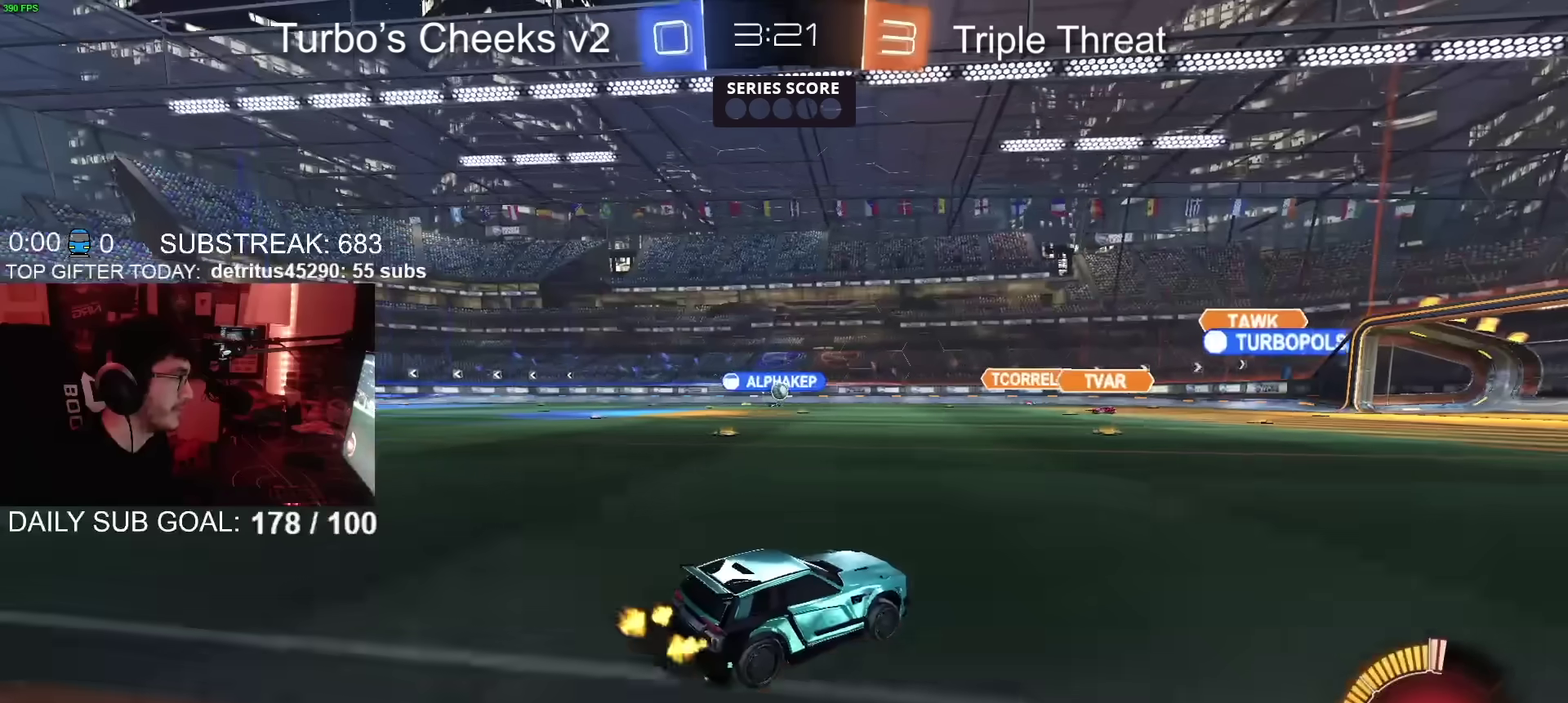
Gameplay with a controller (PlayStation layout); each line is a JSON object with the inputs held at the frame after it. "events" lists button and stick changes between this image and that frame as [ms after this image, input, new state], when the widget could be followed in between. Not read: L1 R1.
{"buttons": ["R2"], "left_stick": "center", "right_stick": "center", "events": []}
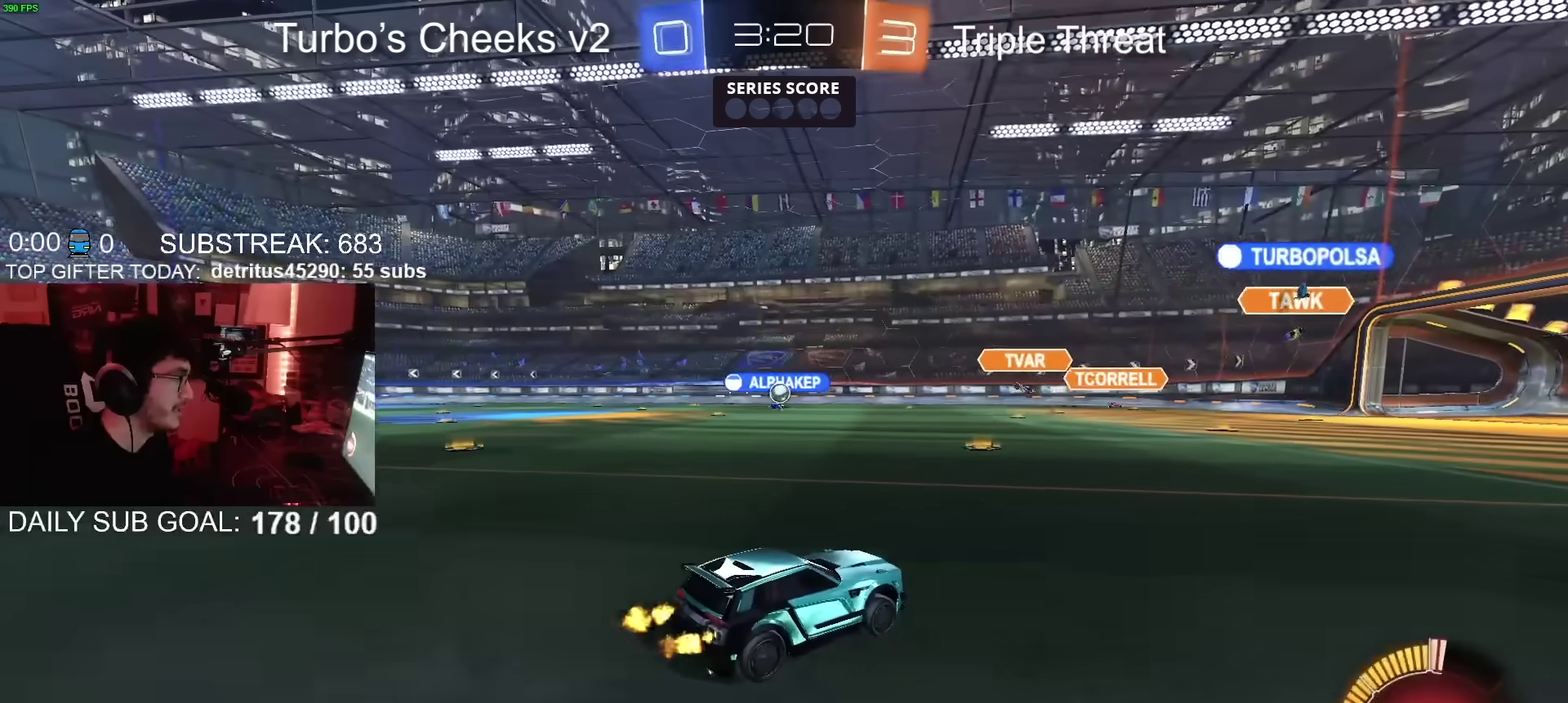
{"buttons": ["R2"], "left_stick": "center", "right_stick": "center", "events": [[16, "R2", "up"], [267, "L2", "down"], [350, "L2", "up"], [400, "R2", "down"]]}
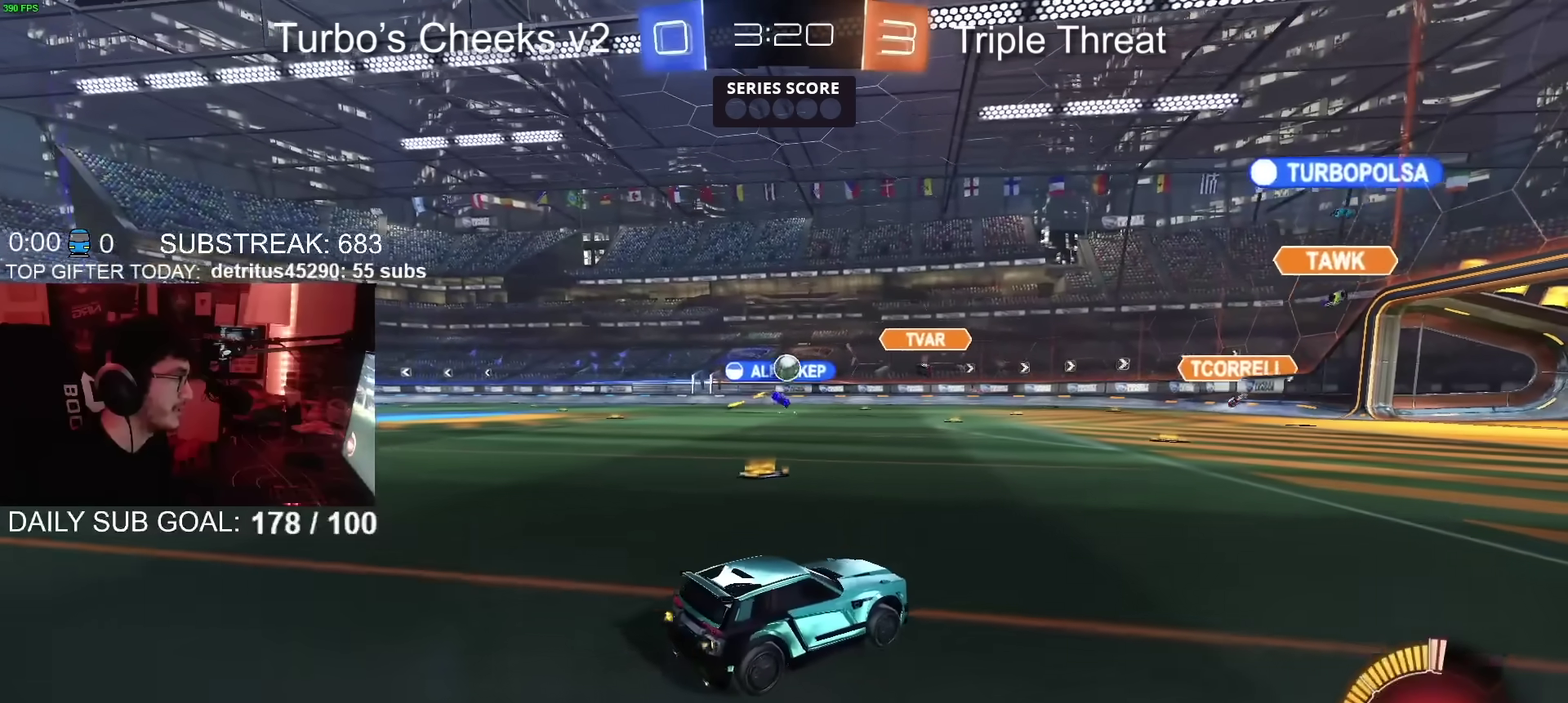
{"buttons": ["CROSS", "CIRCLE", "R2"], "left_stick": "left", "right_stick": "center", "events": [[184, "left_stick", "down-left"], [267, "CIRCLE", "down"], [284, "left_stick", "center"], [351, "CROSS", "down"], [367, "left_stick", "down"], [501, "left_stick", "left"]]}
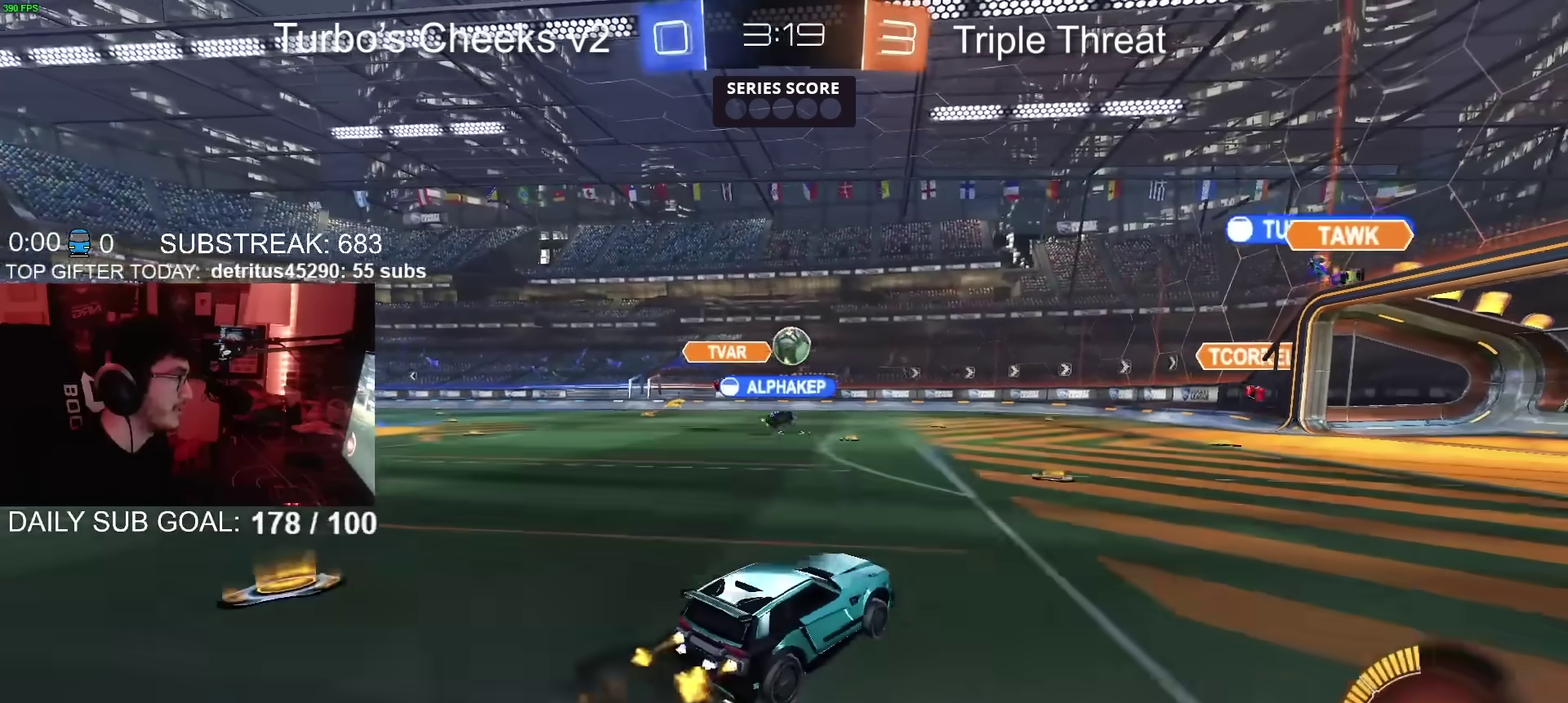
{"buttons": ["CIRCLE", "R2"], "left_stick": "down-right", "right_stick": "center"}
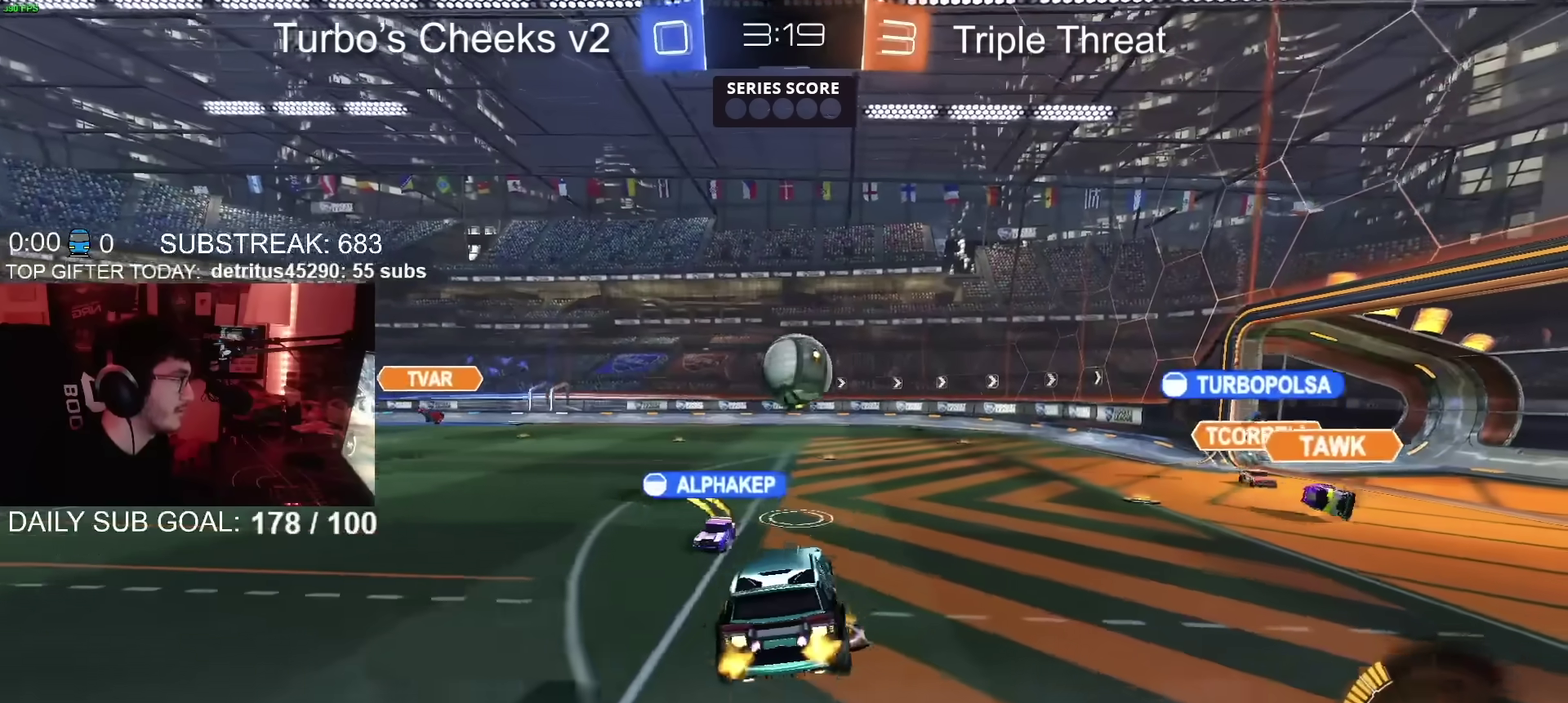
{"buttons": ["CIRCLE", "R2"], "left_stick": "down", "right_stick": "center"}
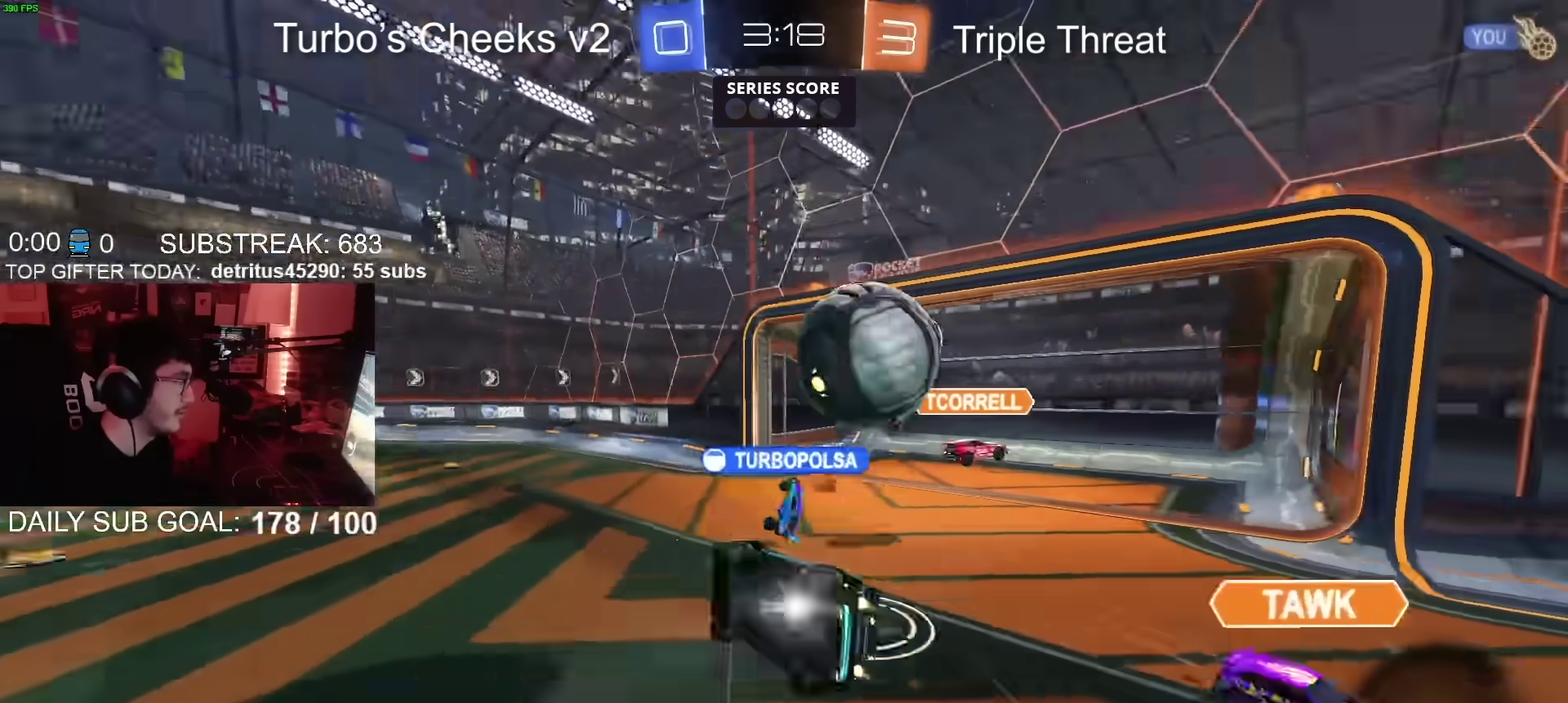
{"buttons": ["CIRCLE", "TRIANGLE", "R2"], "left_stick": "down-right", "right_stick": "center", "events": [[417, "left_stick", "down-right"], [450, "TRIANGLE", "down"]]}
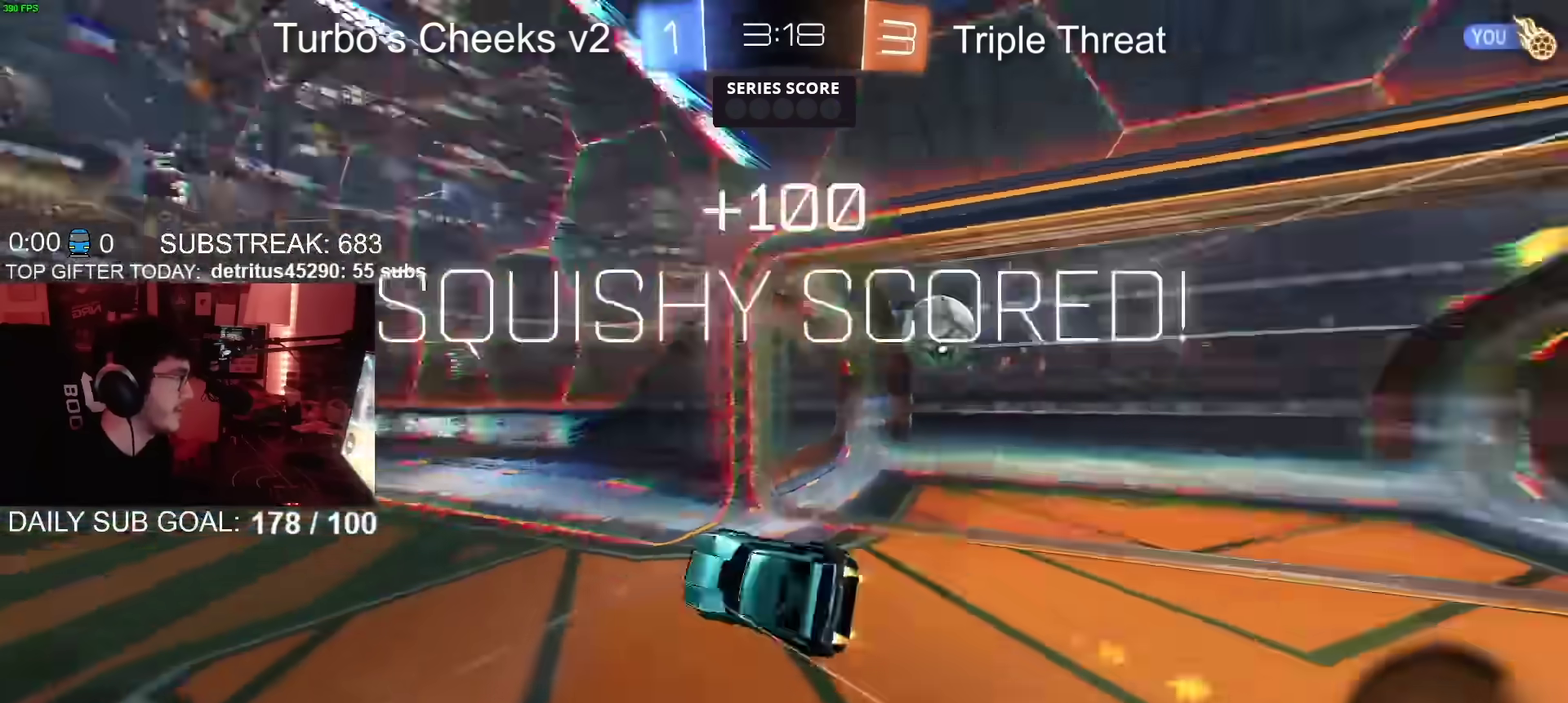
{"buttons": [], "left_stick": "right", "right_stick": "center", "events": [[17, "left_stick", "right"], [67, "TRIANGLE", "up"], [234, "TRIANGLE", "down"], [334, "TRIANGLE", "up"], [384, "CIRCLE", "up"], [501, "R2", "up"]]}
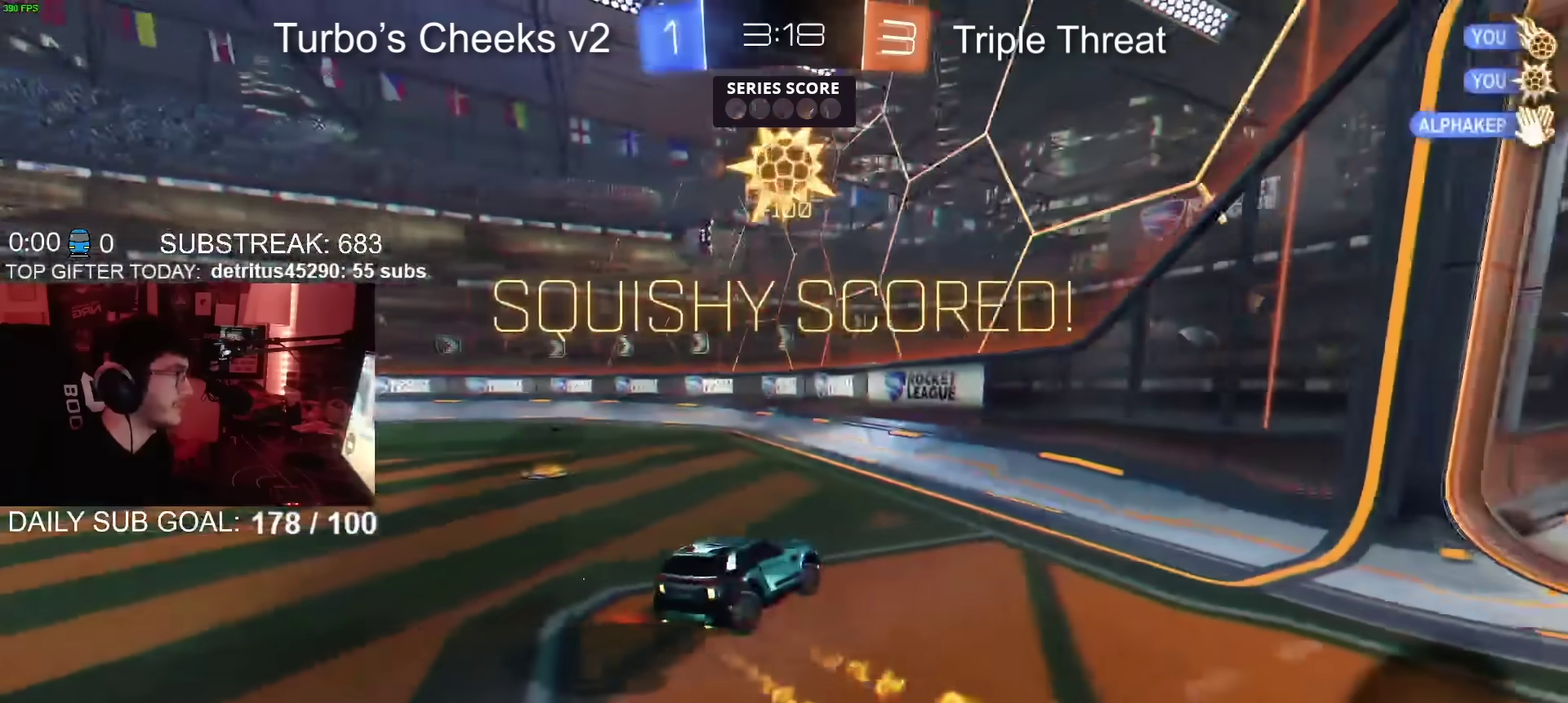
{"buttons": ["CROSS"], "left_stick": "down", "right_stick": "center", "events": [[133, "left_stick", "up-right"], [200, "left_stick", "center"], [383, "left_stick", "down"], [484, "CROSS", "down"]]}
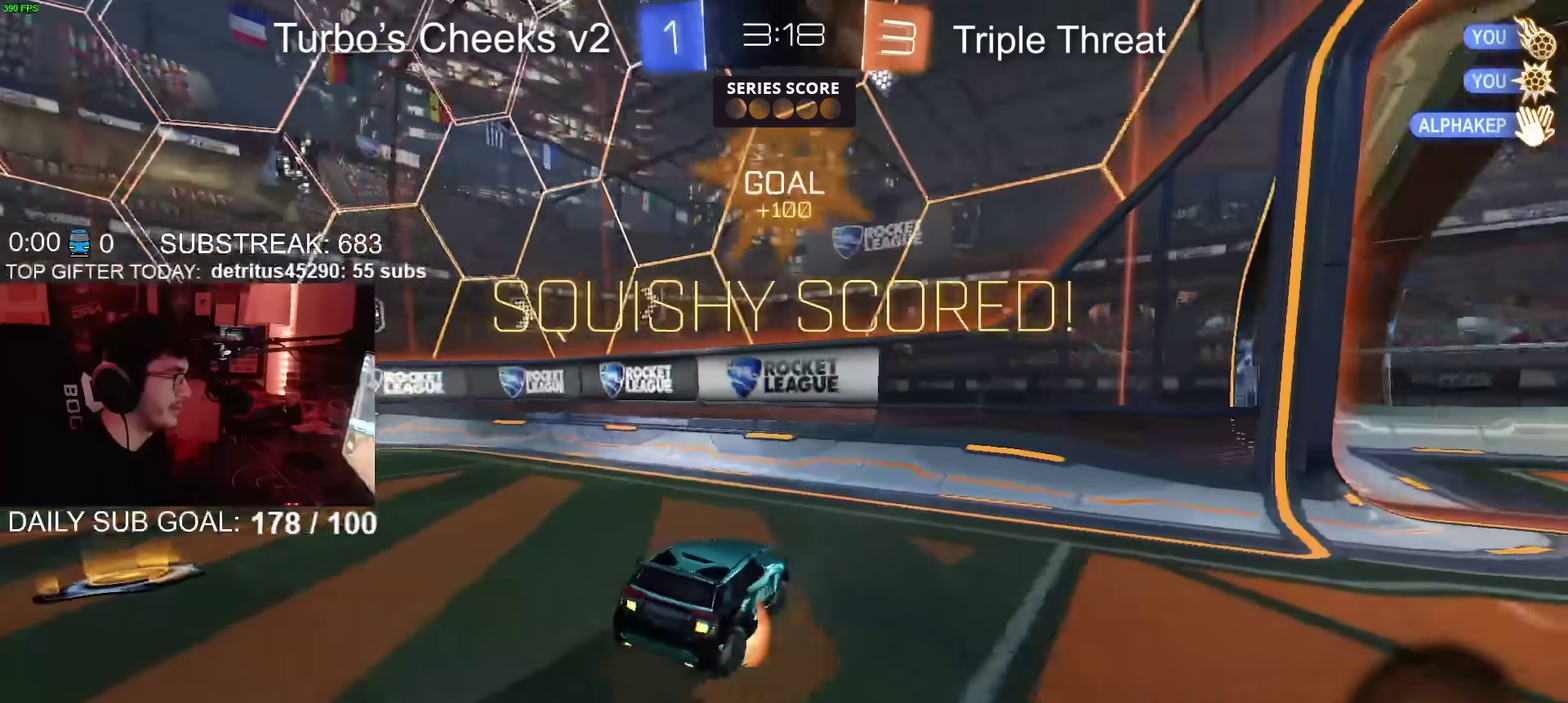
{"buttons": ["CIRCLE", "R2"], "left_stick": "up-left", "right_stick": "center", "events": [[34, "CROSS", "up"], [100, "CROSS", "down"], [134, "left_stick", "down-left"], [167, "CROSS", "up"], [217, "CROSS", "down"], [334, "CROSS", "up"], [334, "R2", "down"], [401, "left_stick", "left"], [434, "CIRCLE", "down"], [451, "left_stick", "up-left"]]}
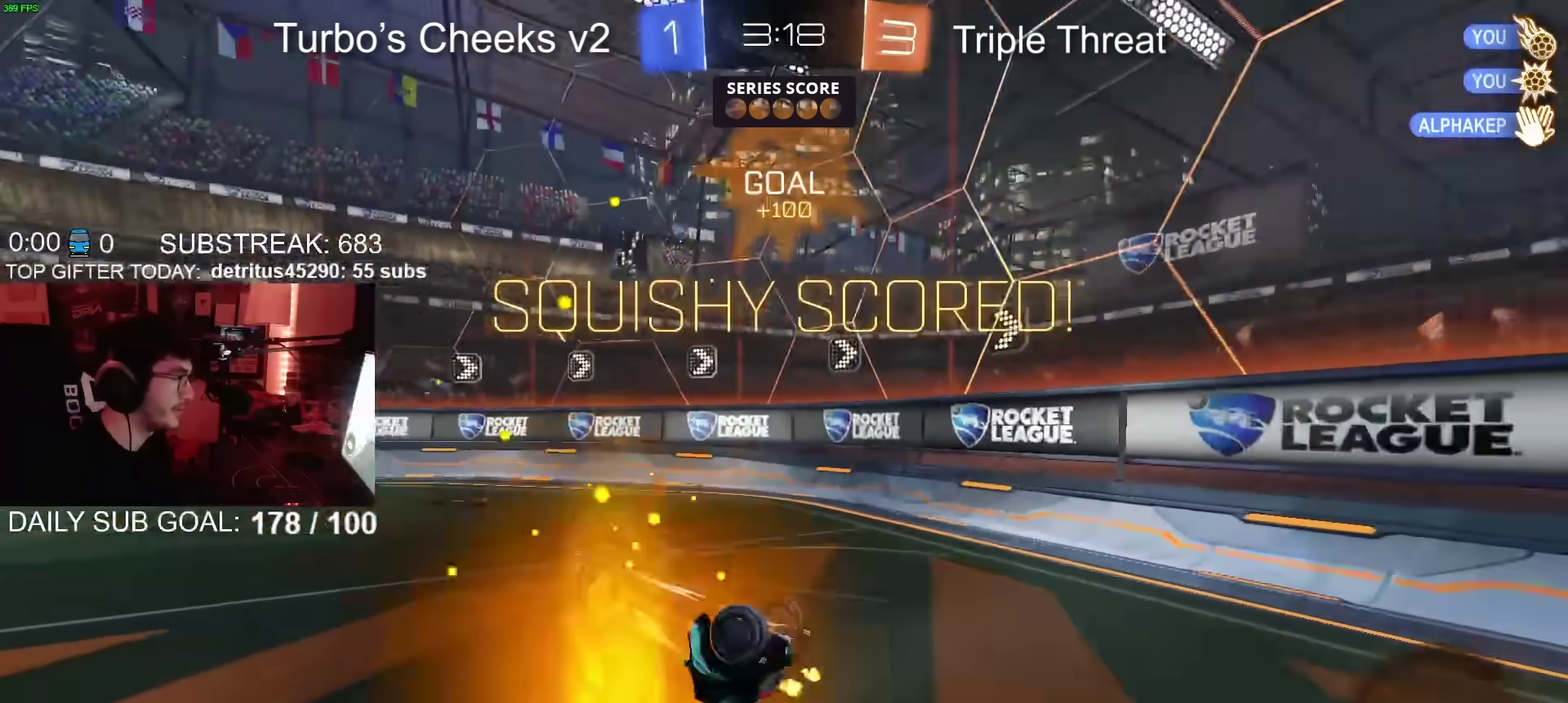
{"buttons": ["CIRCLE", "TRIANGLE", "R2"], "left_stick": "center", "right_stick": "center", "events": [[33, "left_stick", "up"], [333, "left_stick", "up-left"], [500, "TRIANGLE", "down"], [500, "left_stick", "center"]]}
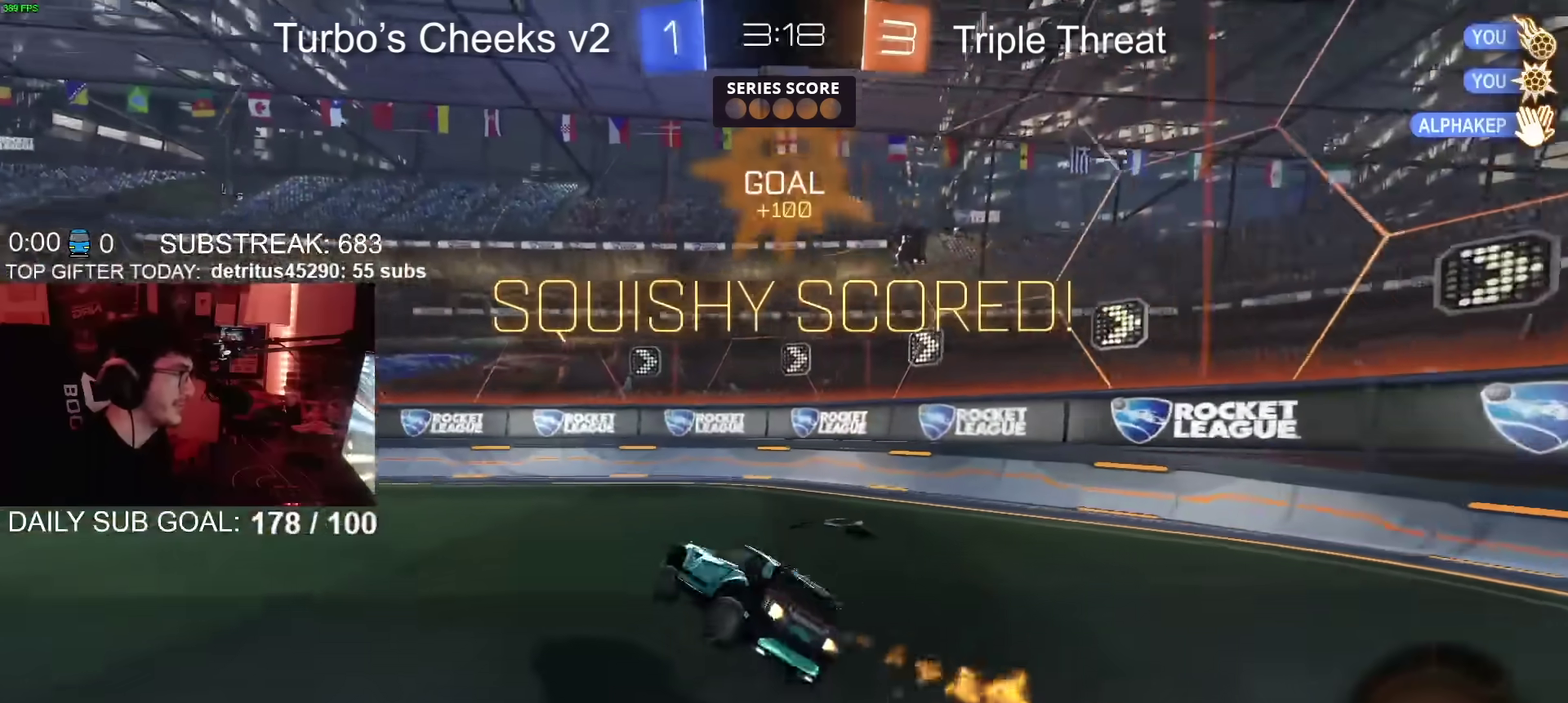
{"buttons": ["CIRCLE", "R2"], "left_stick": "down-right", "right_stick": "center", "events": [[84, "TRIANGLE", "up"], [117, "left_stick", "left"], [167, "CIRCLE", "up"], [267, "CROSS", "down"], [267, "left_stick", "down-left"], [301, "CIRCLE", "down"], [317, "left_stick", "down"], [384, "left_stick", "up-left"], [467, "CROSS", "up"], [467, "left_stick", "down-right"]]}
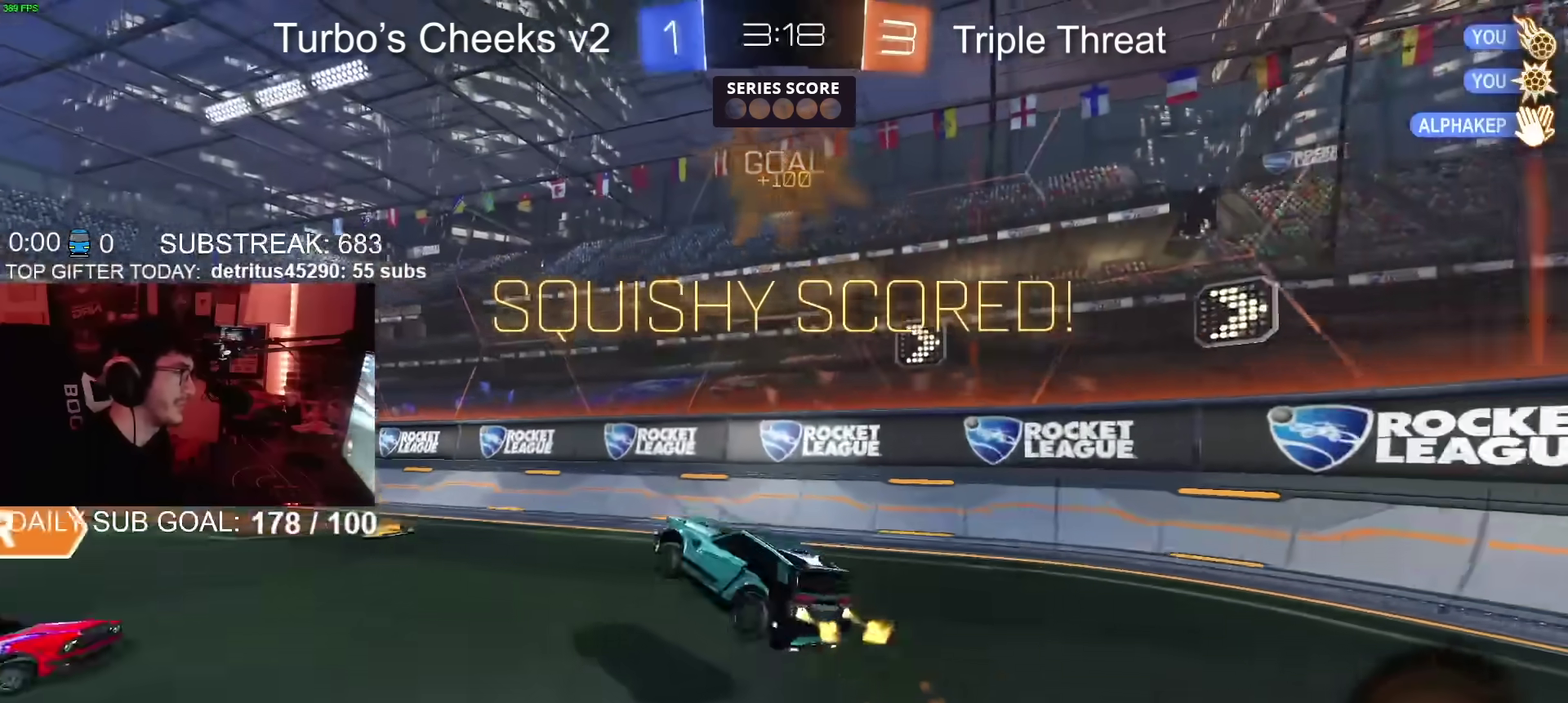
{"buttons": ["CIRCLE", "R2"], "left_stick": "down", "right_stick": "center", "events": [[50, "CIRCLE", "up"], [117, "left_stick", "up"], [183, "CROSS", "down"], [200, "CIRCLE", "down"], [200, "left_stick", "up-left"], [283, "CROSS", "up"], [283, "TRIANGLE", "down"], [283, "left_stick", "down"], [417, "TRIANGLE", "up"]]}
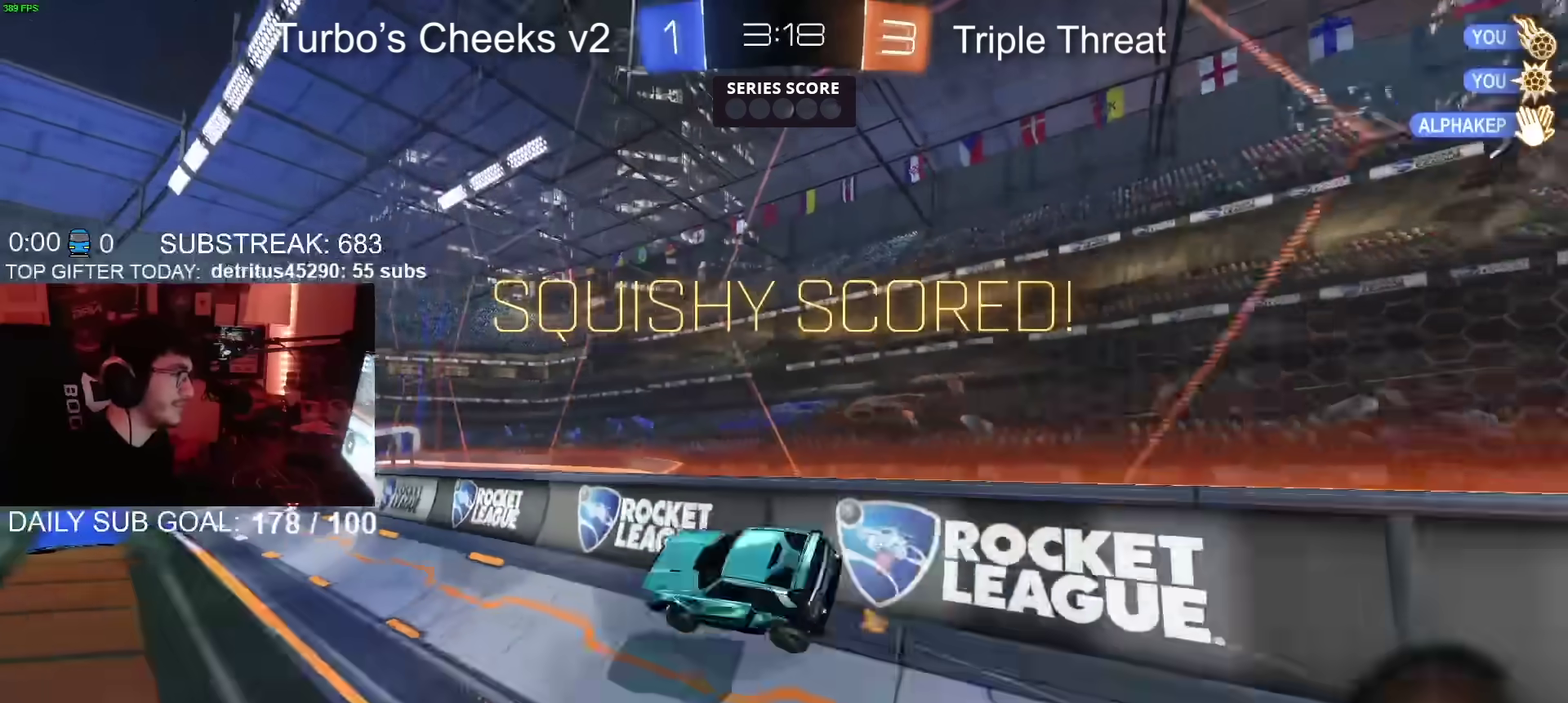
{"buttons": ["CIRCLE", "R2"], "left_stick": "down", "right_stick": "center", "events": [[167, "CROSS", "down"], [200, "left_stick", "up-left"], [234, "CROSS", "up"], [284, "CROSS", "down"], [367, "left_stick", "down"], [484, "CROSS", "up"]]}
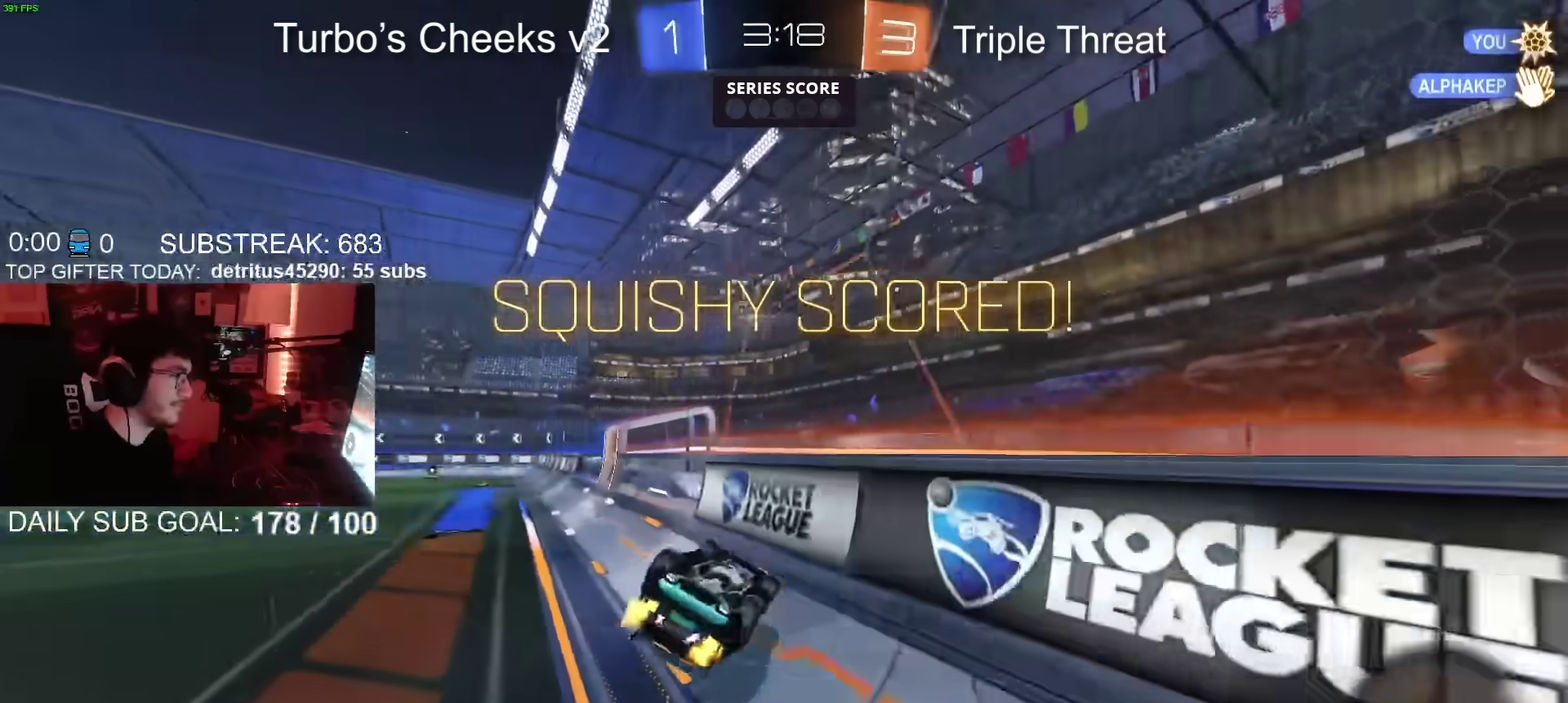
{"buttons": ["CIRCLE"], "left_stick": "center", "right_stick": "center", "events": [[117, "TRIANGLE", "down"], [250, "TRIANGLE", "up"], [317, "left_stick", "center"], [333, "R2", "up"], [367, "CROSS", "down"], [450, "CROSS", "up"]]}
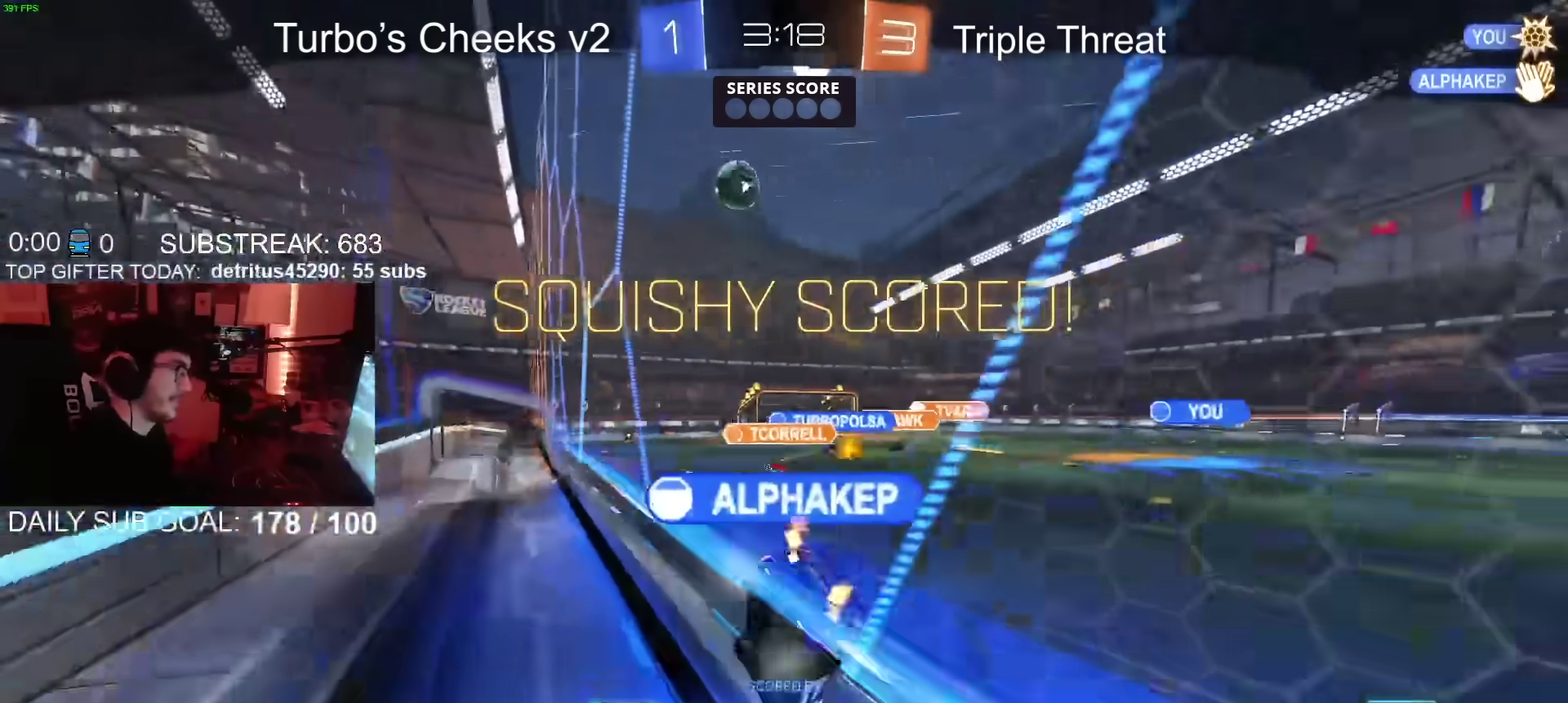
{"buttons": [], "left_stick": "center", "right_stick": "center", "events": [[50, "CROSS", "down"], [167, "CROSS", "up"], [267, "CROSS", "down"], [434, "CROSS", "up"], [484, "CIRCLE", "up"]]}